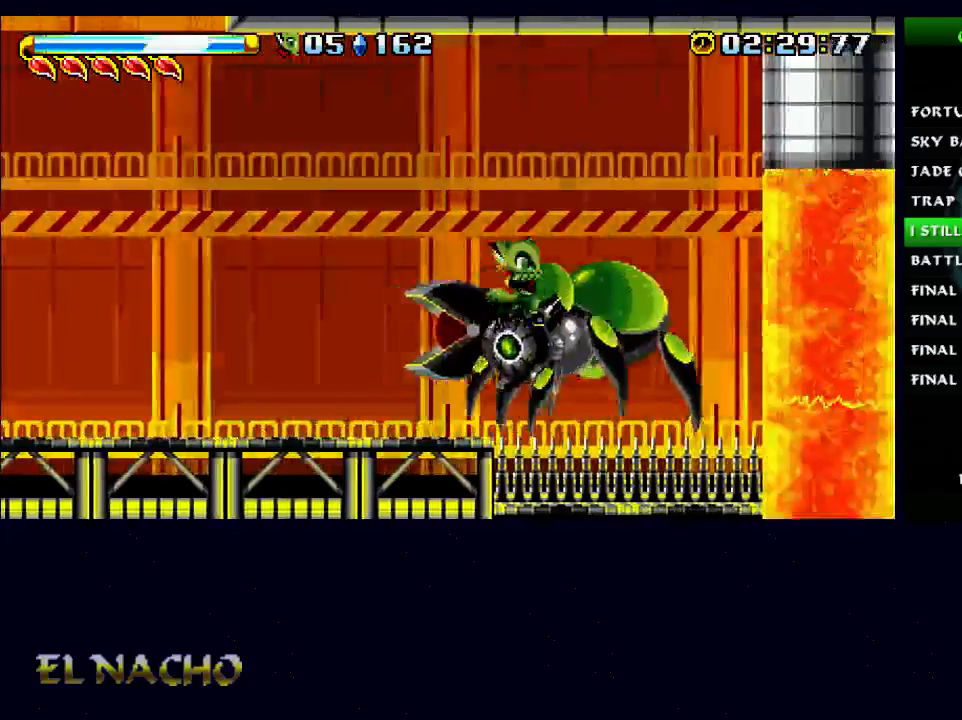
Gameplay with a controller (Xbox layout); each line is a JSON object with the inputs held at the frame after it. "events" lists button and stick changes between this image and that frame as [ms after this image, input, new state], when the widget could be followed in between. Not read: L1 L3 R1 R3.
{"buttons": ["B"], "left_stick": "left", "right_stick": "center", "events": [[33, "X", "up"], [233, "A", "down"], [300, "left_stick", "left"], [333, "X", "down"], [367, "A", "up"], [367, "X", "up"], [433, "B", "down"]]}
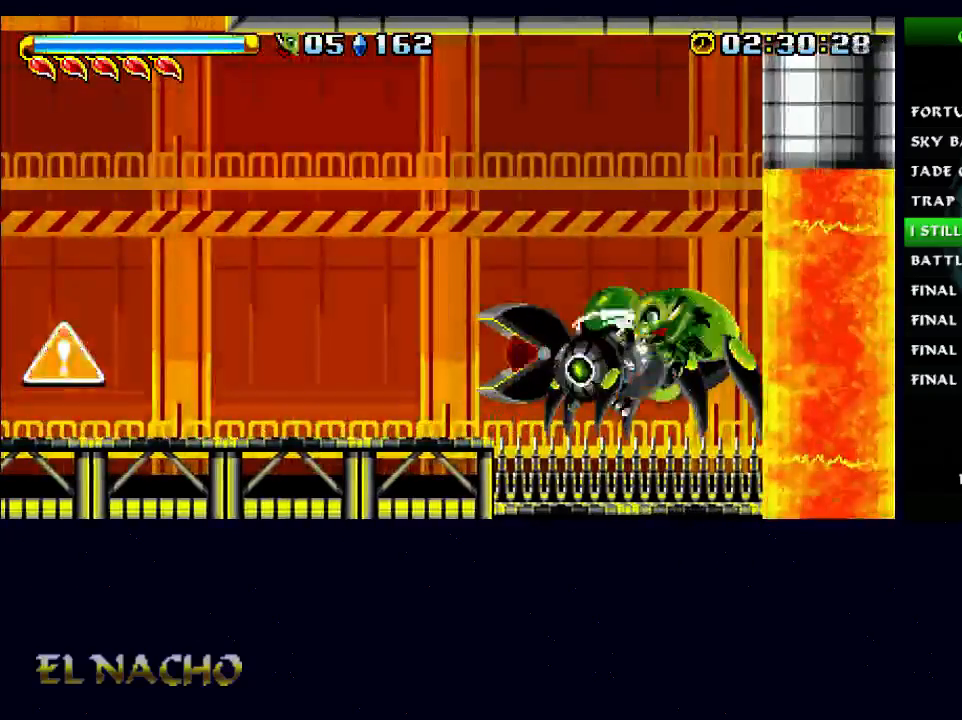
{"buttons": ["B"], "left_stick": "center", "right_stick": "center", "events": [[500, "left_stick", "center"]]}
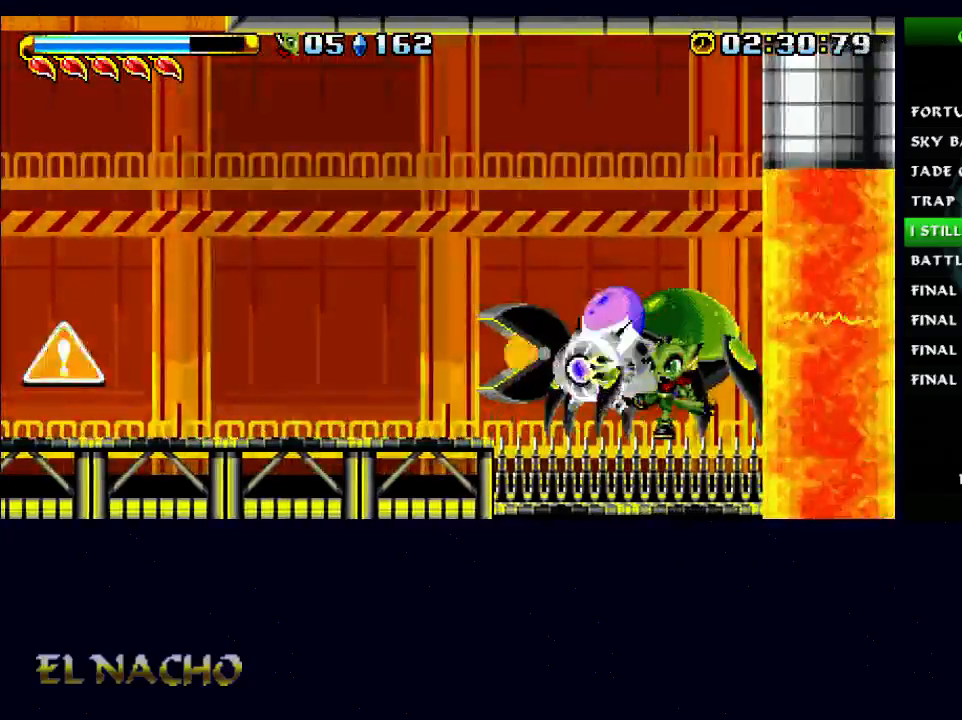
{"buttons": ["B"], "left_stick": "center", "right_stick": "center", "events": []}
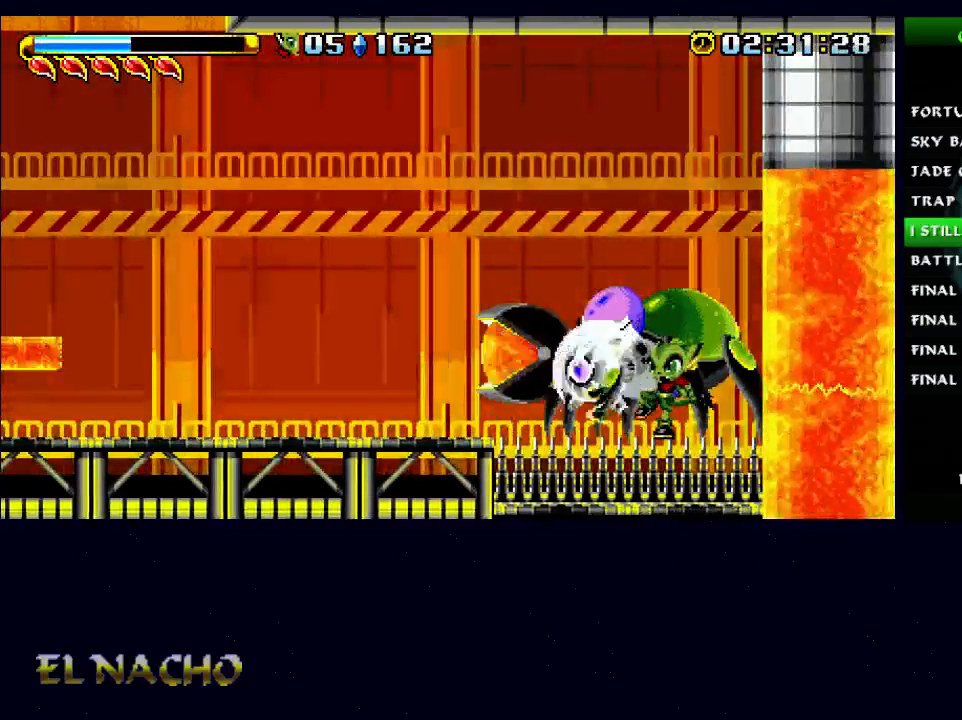
{"buttons": ["A", "B"], "left_stick": "center", "right_stick": "center", "events": [[333, "A", "down"]]}
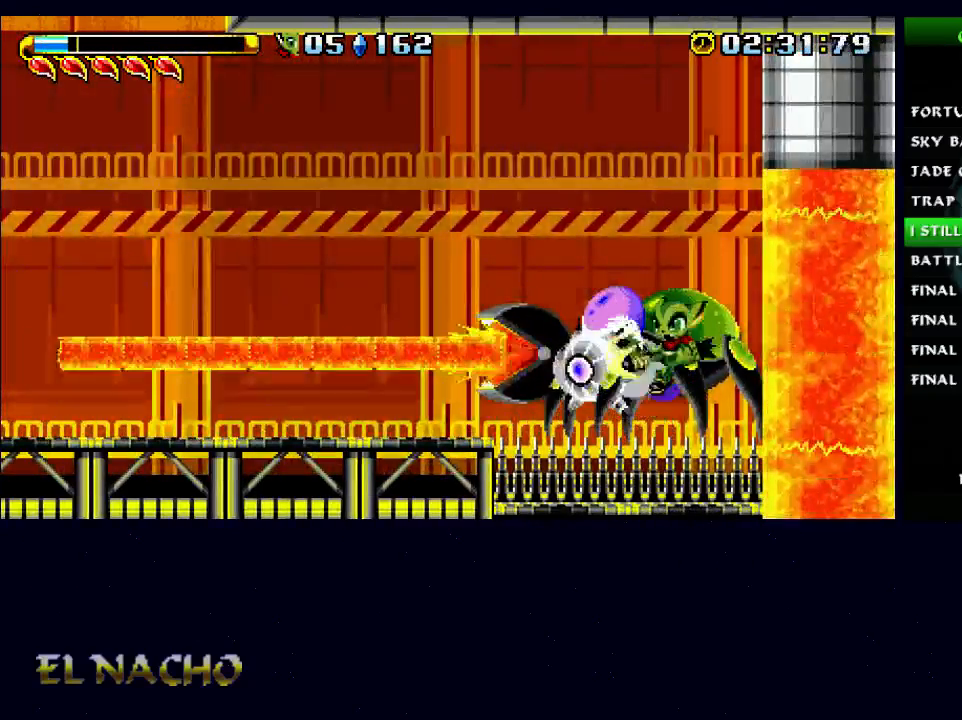
{"buttons": ["A", "X"], "left_stick": "left", "right_stick": "center", "events": [[33, "A", "up"], [333, "B", "up"], [333, "left_stick", "left"], [467, "A", "down"], [500, "X", "down"]]}
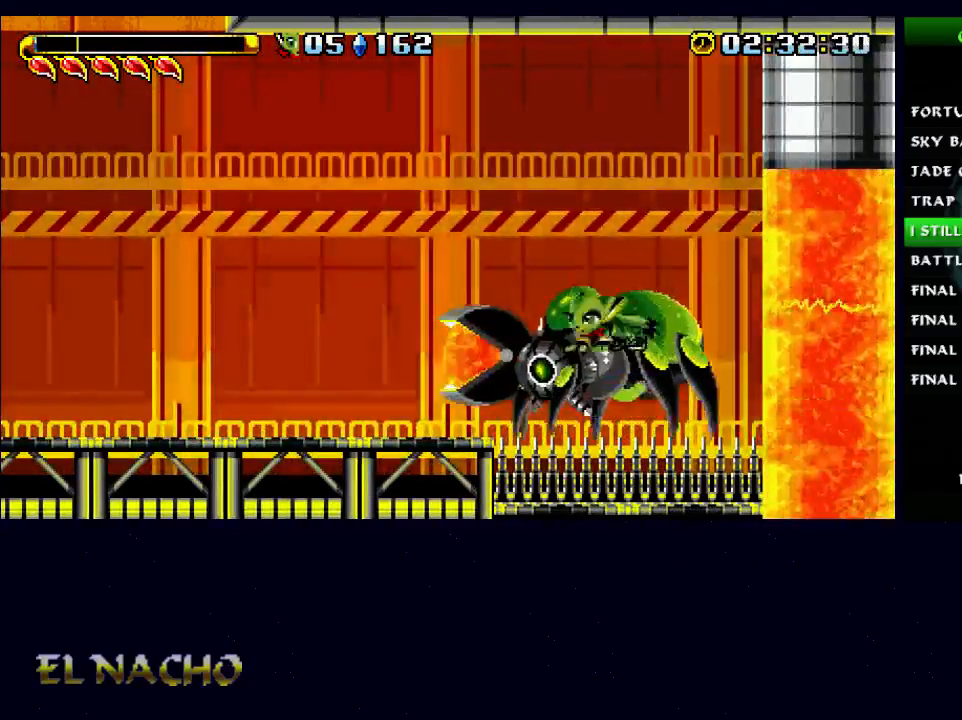
{"buttons": ["A"], "left_stick": "left", "right_stick": "center", "events": [[67, "A", "up"], [133, "X", "up"], [433, "A", "down"]]}
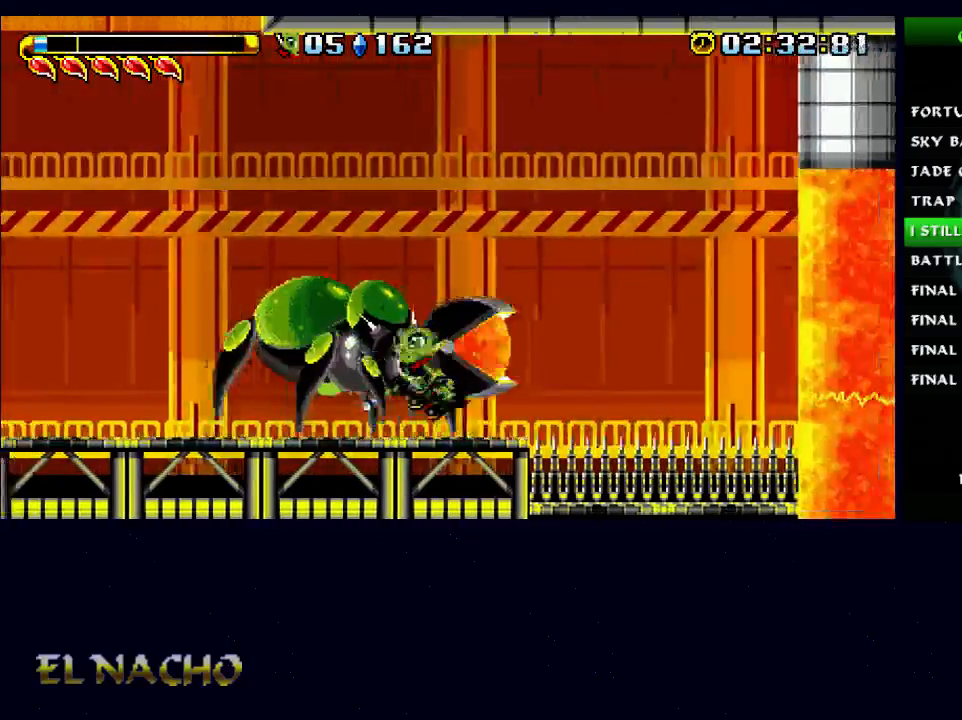
{"buttons": ["A"], "left_stick": "left", "right_stick": "center", "events": [[33, "A", "up"], [100, "A", "down"], [167, "X", "down"], [200, "A", "up"], [300, "X", "up"], [467, "A", "down"]]}
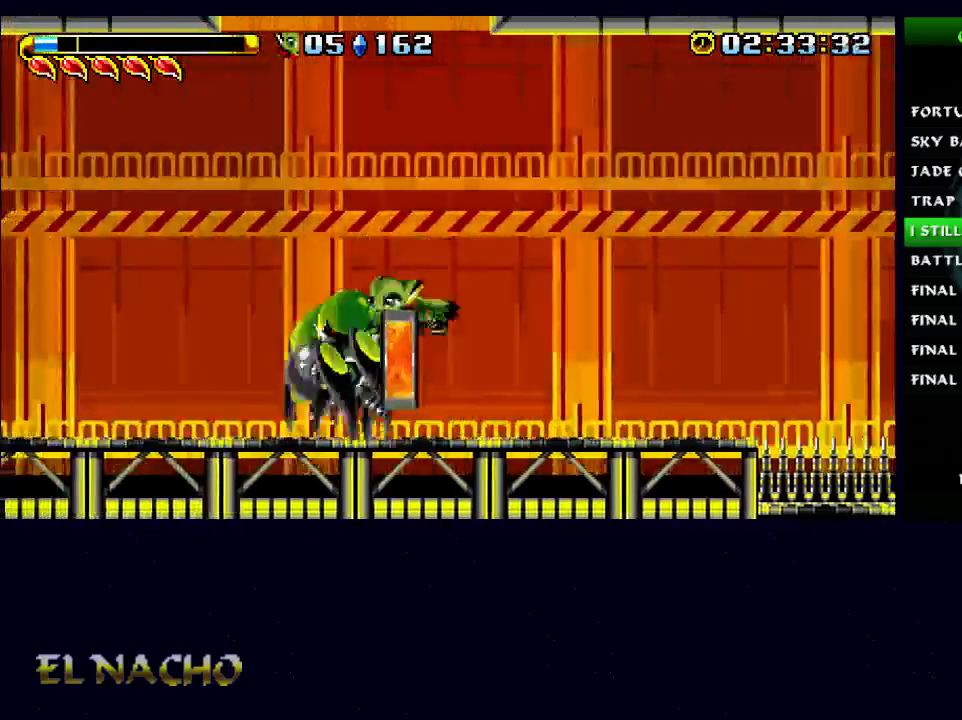
{"buttons": [], "left_stick": "left", "right_stick": "center", "events": [[33, "X", "down"], [67, "A", "up"], [133, "X", "up"], [333, "A", "down"], [400, "X", "down"], [467, "A", "up"], [500, "X", "up"]]}
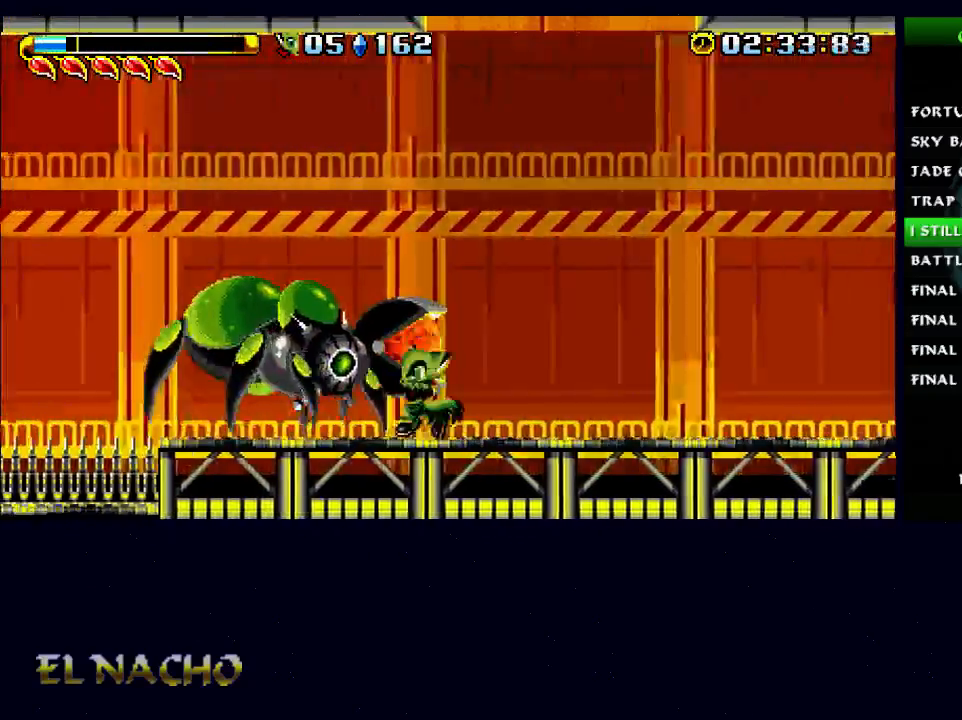
{"buttons": ["A"], "left_stick": "left", "right_stick": "center", "events": [[267, "A", "down"]]}
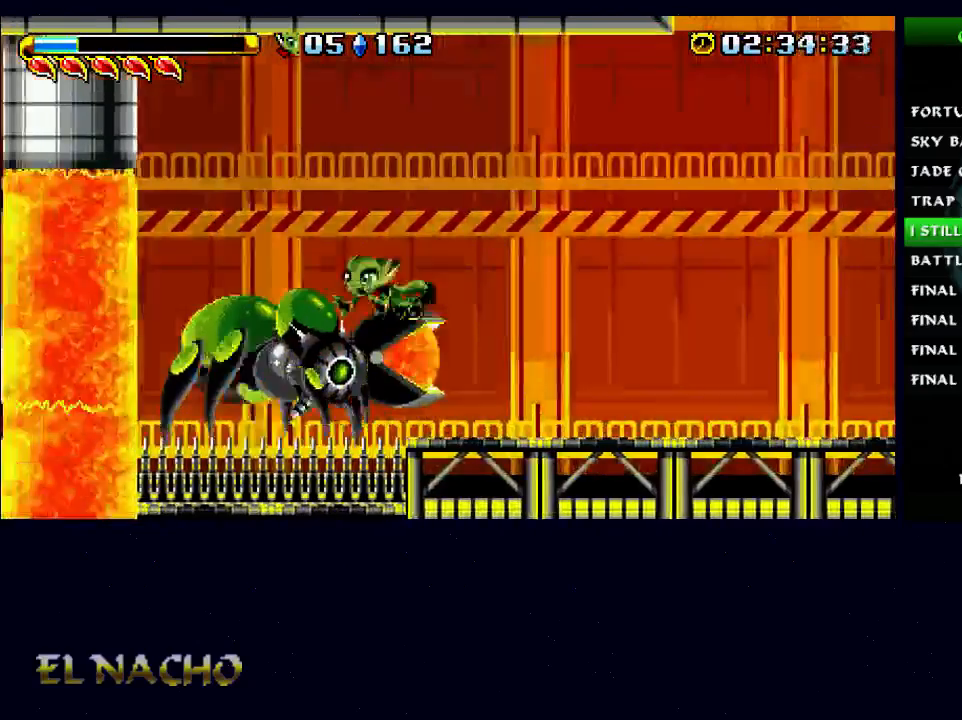
{"buttons": ["B"], "left_stick": "center", "right_stick": "center", "events": [[33, "A", "up"], [33, "X", "down"], [133, "X", "up"], [233, "B", "down"], [233, "left_stick", "center"]]}
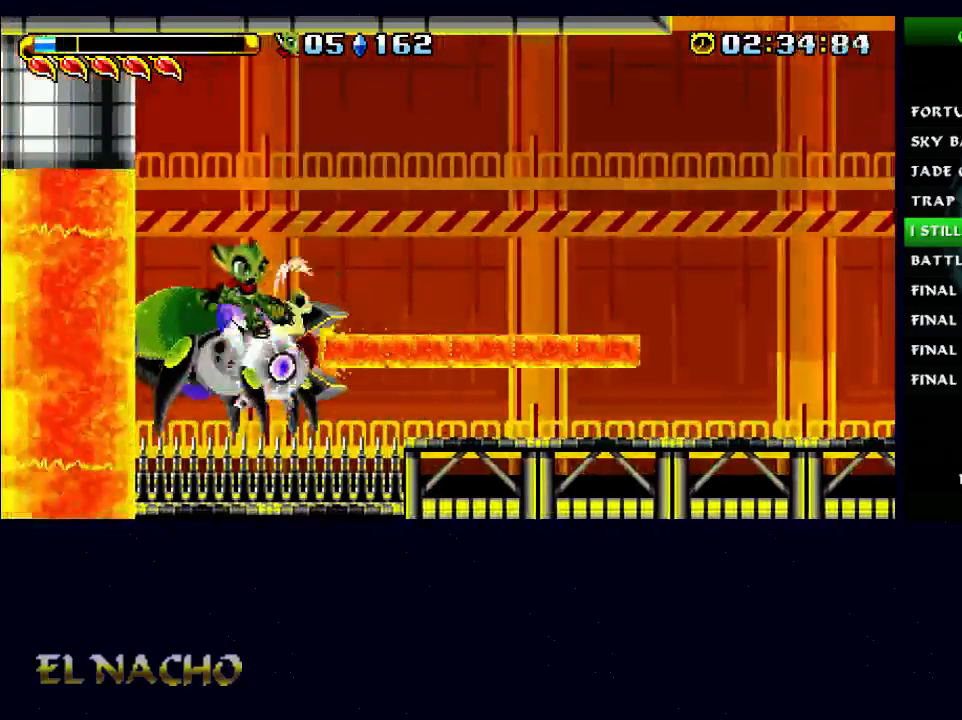
{"buttons": ["A", "B"], "left_stick": "center", "right_stick": "center", "events": [[500, "A", "down"]]}
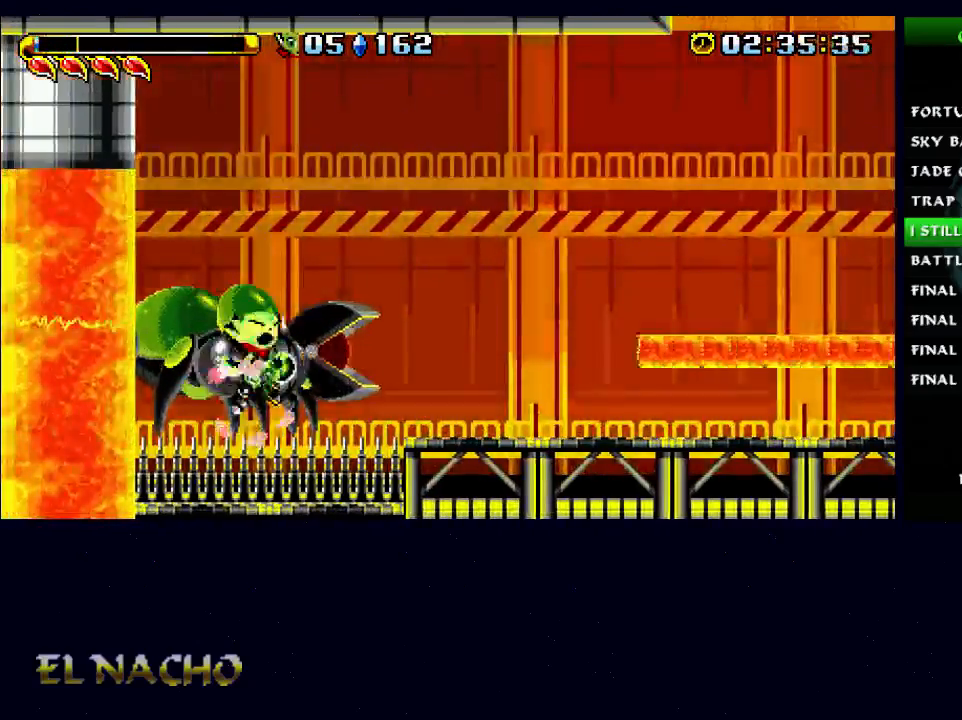
{"buttons": ["A"], "left_stick": "center", "right_stick": "center", "events": [[200, "A", "up"], [200, "B", "up"], [333, "A", "down"]]}
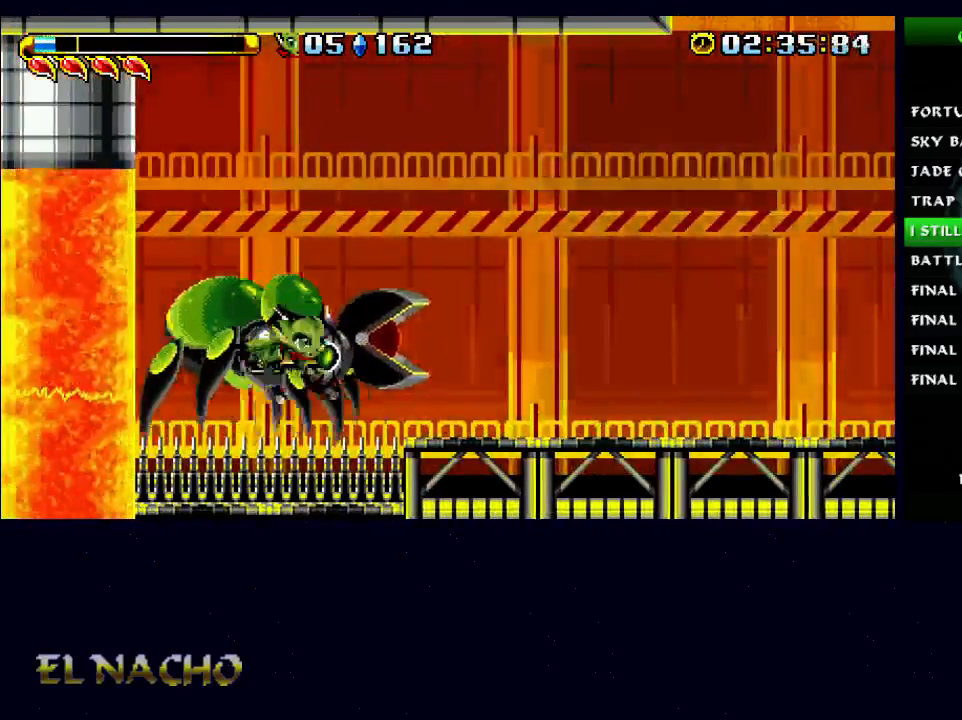
{"buttons": [], "left_stick": "center", "right_stick": "center", "events": [[33, "X", "down"], [67, "A", "up"], [133, "X", "up"], [300, "A", "down"], [367, "X", "down"], [400, "A", "up"], [467, "X", "up"]]}
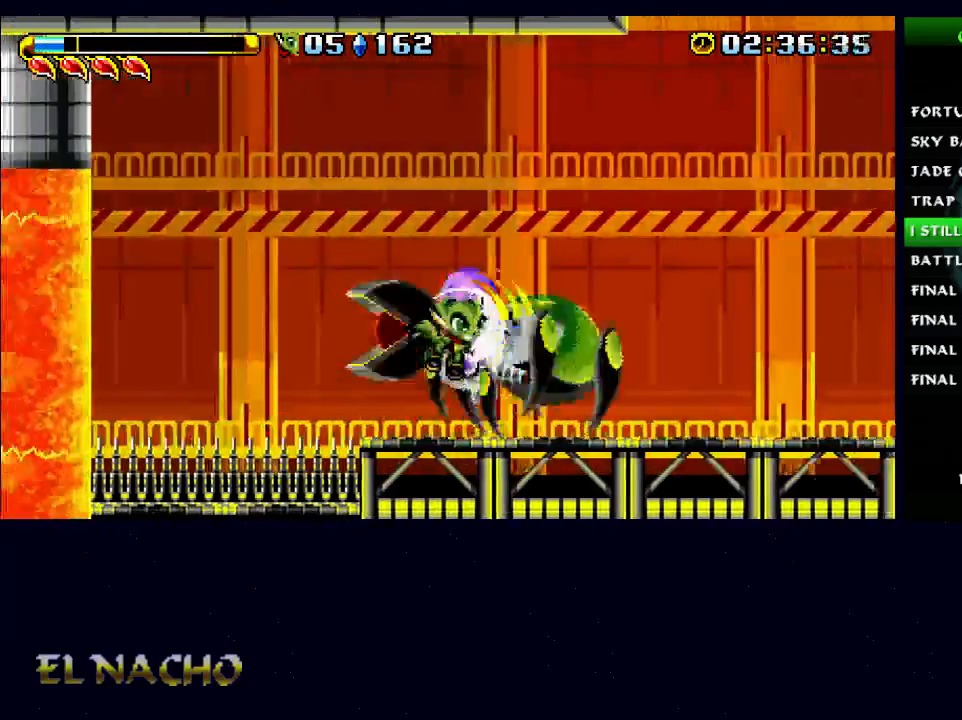
{"buttons": [], "left_stick": "left", "right_stick": "center", "events": [[233, "A", "down"], [367, "A", "up"], [500, "left_stick", "left"]]}
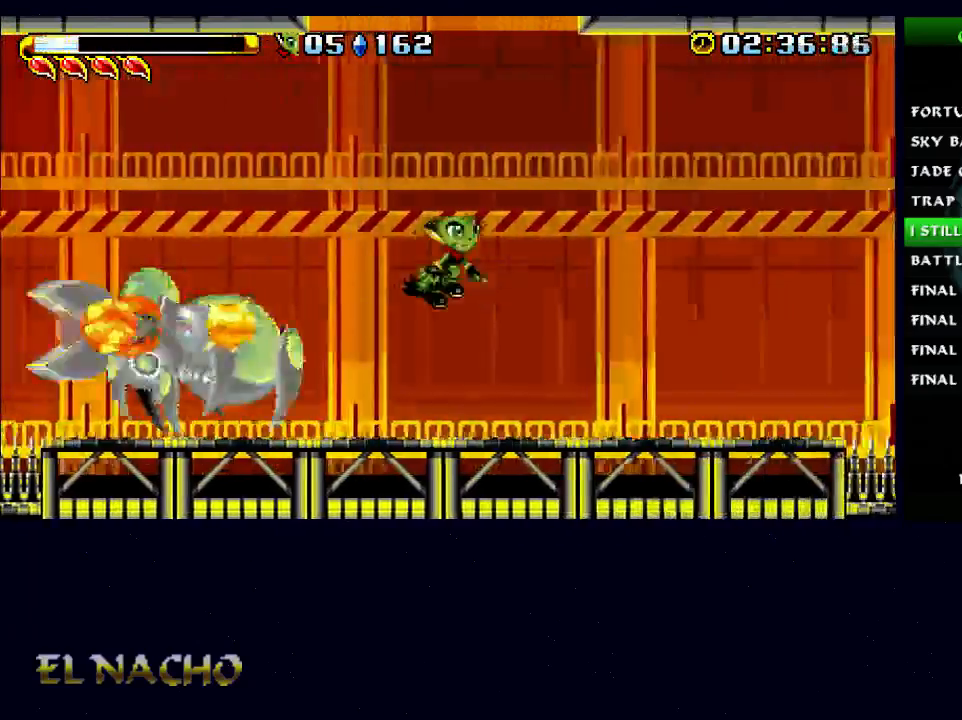
{"buttons": [], "left_stick": "center", "right_stick": "center", "events": [[333, "left_stick", "center"]]}
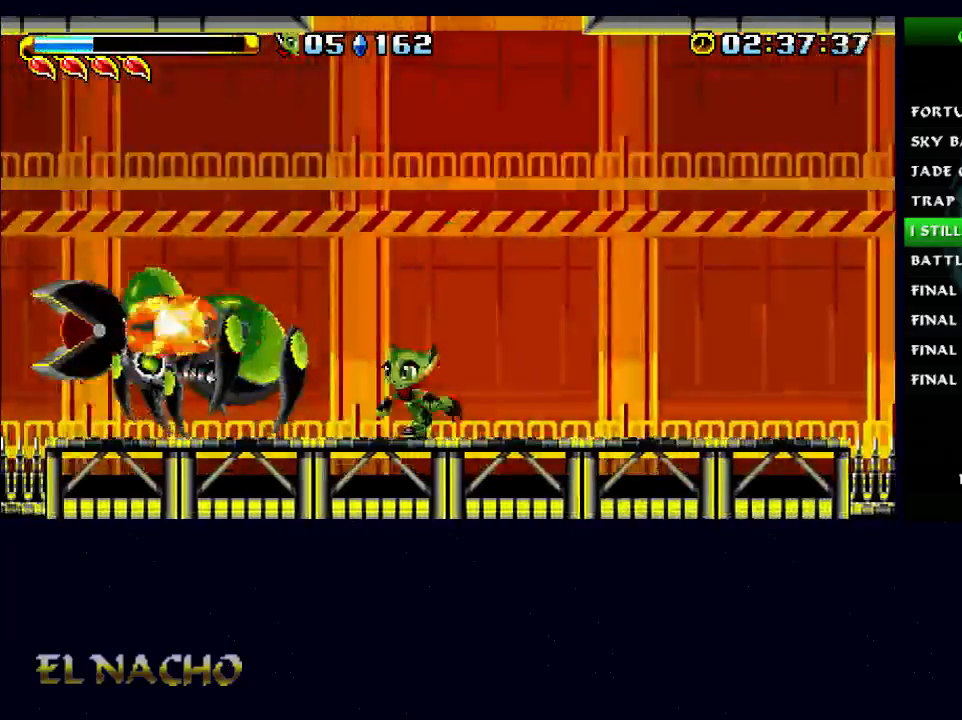
{"buttons": [], "left_stick": "center", "right_stick": "center", "events": []}
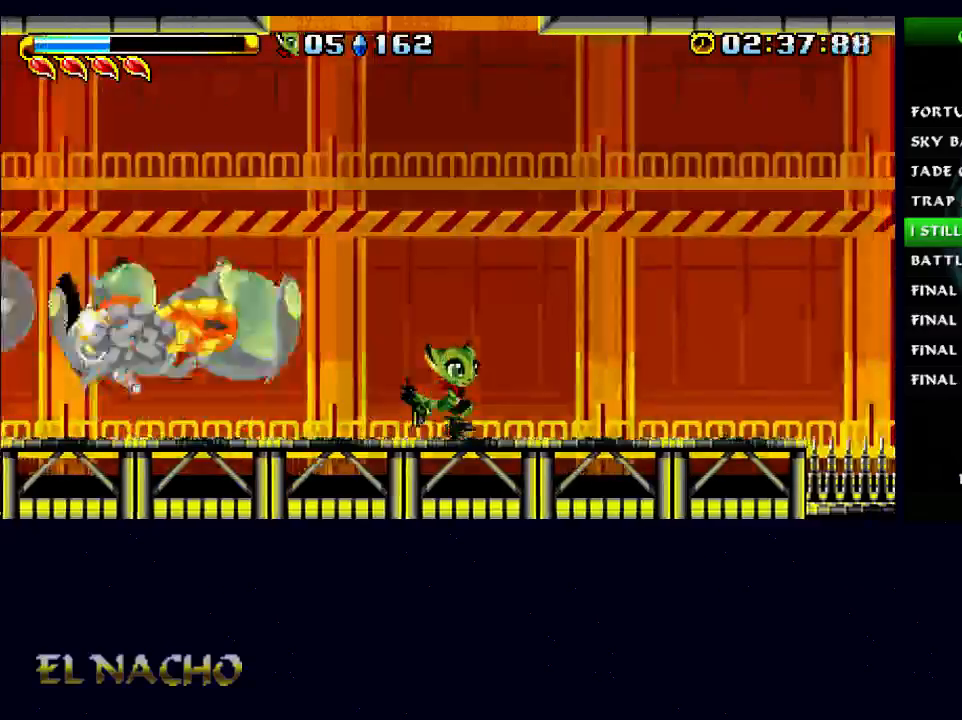
{"buttons": [], "left_stick": "center", "right_stick": "center", "events": []}
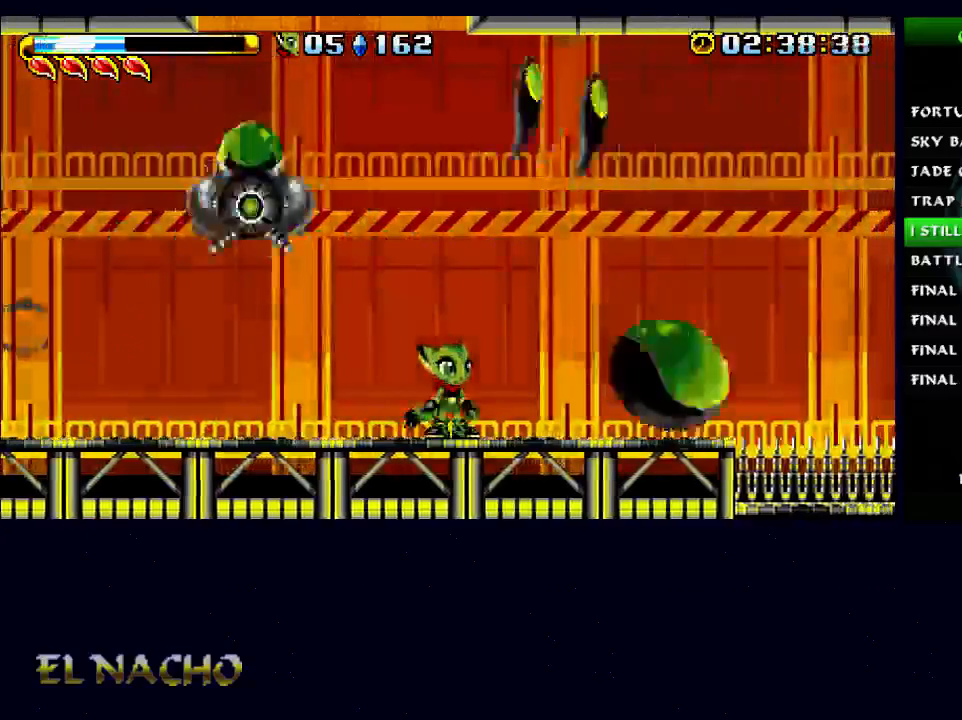
{"buttons": [], "left_stick": "center", "right_stick": "center", "events": []}
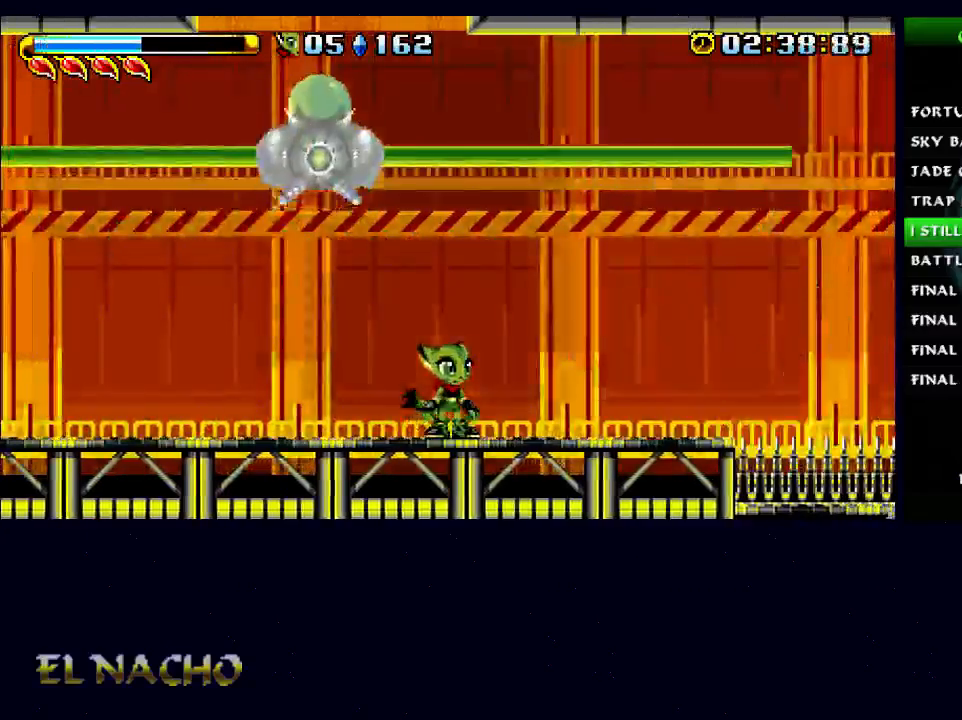
{"buttons": [], "left_stick": "center", "right_stick": "center", "events": []}
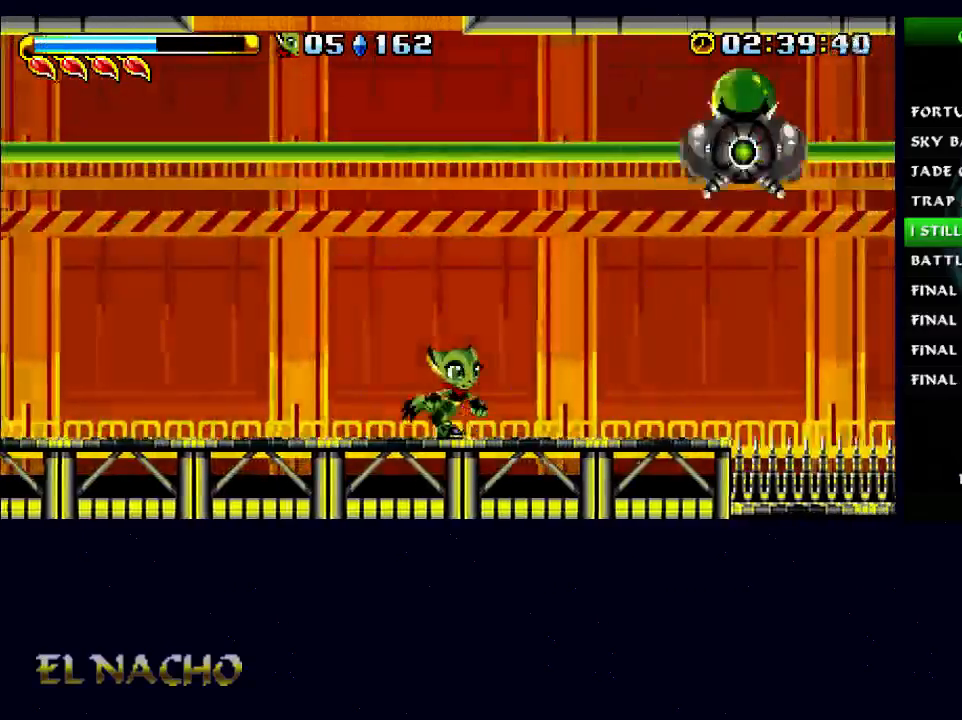
{"buttons": ["A", "X"], "left_stick": "down", "right_stick": "center", "events": [[233, "left_stick", "down"], [267, "A", "down"], [400, "X", "down"]]}
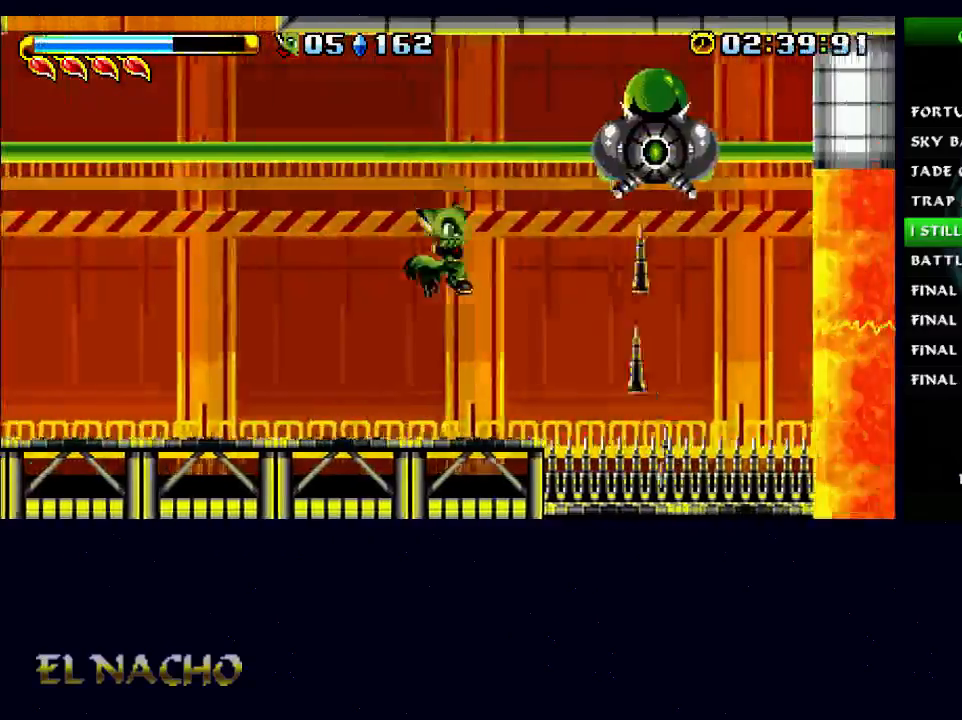
{"buttons": ["B"], "left_stick": "left", "right_stick": "center", "events": [[67, "left_stick", "center"], [100, "X", "up"], [133, "A", "up"], [133, "B", "down"], [300, "left_stick", "left"]]}
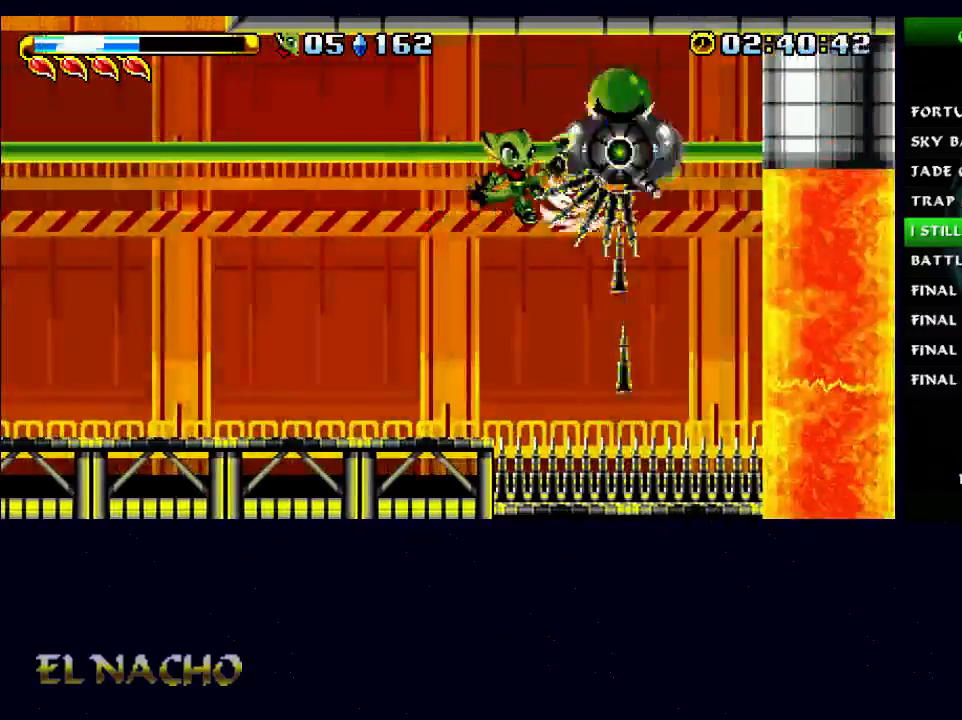
{"buttons": ["B"], "left_stick": "left", "right_stick": "center", "events": []}
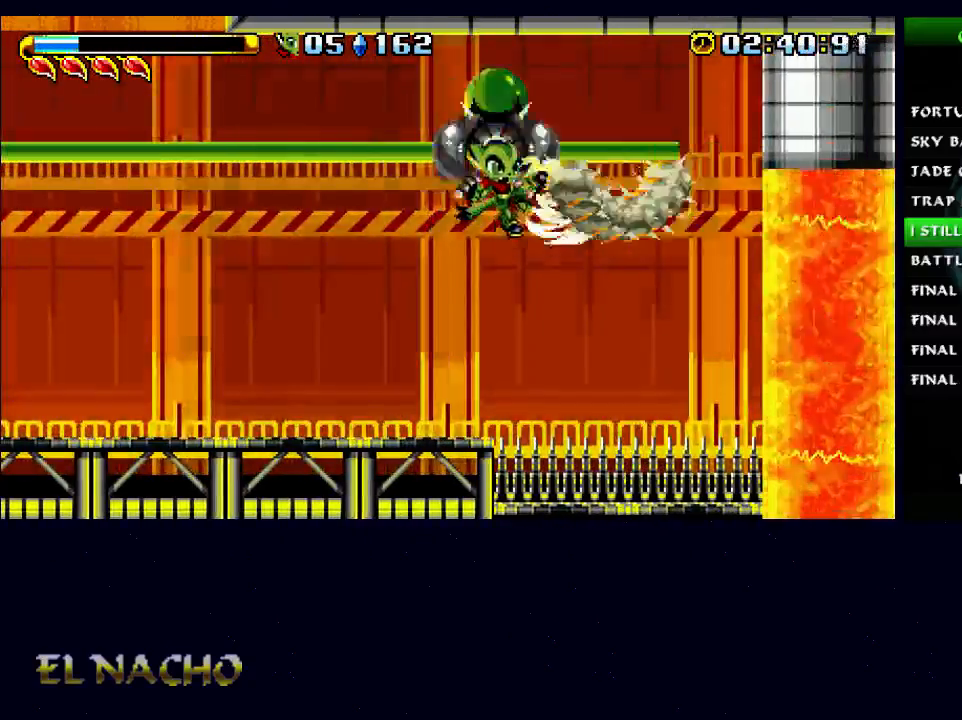
{"buttons": [], "left_stick": "center", "right_stick": "center", "events": [[67, "B", "up"], [267, "left_stick", "center"]]}
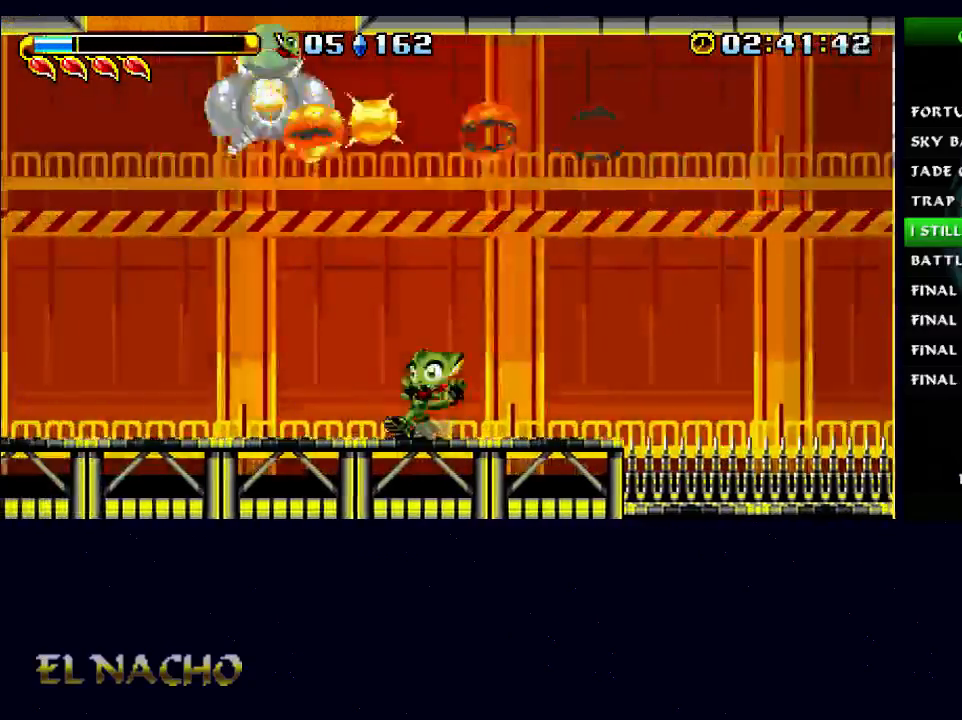
{"buttons": [], "left_stick": "center", "right_stick": "center", "events": []}
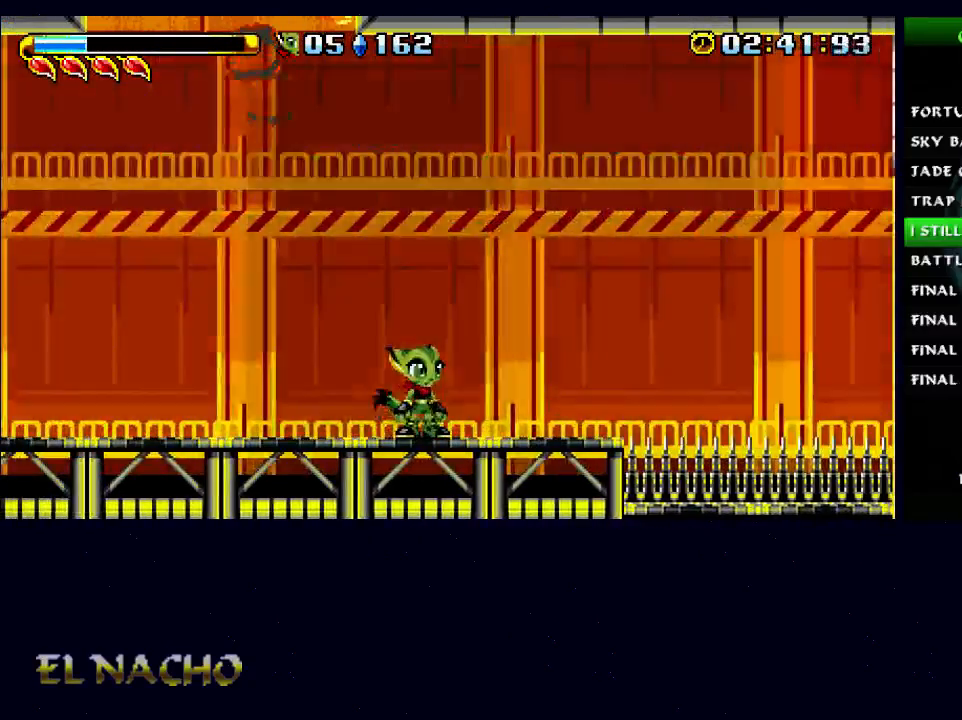
{"buttons": [], "left_stick": "center", "right_stick": "center", "events": [[267, "X", "down"], [333, "X", "up"]]}
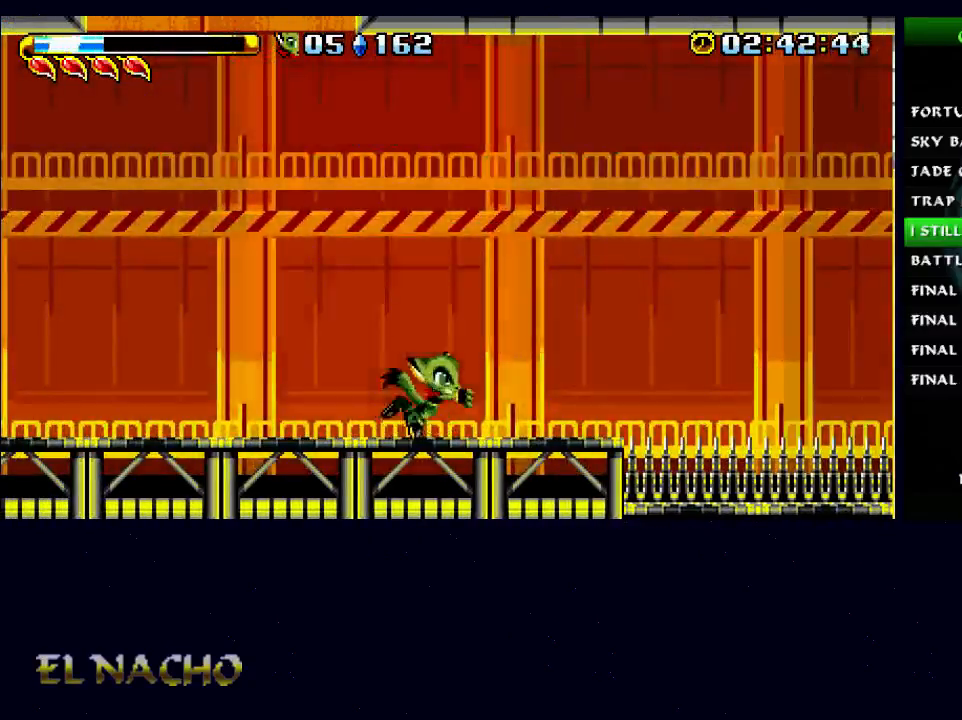
{"buttons": [], "left_stick": "center", "right_stick": "center", "events": []}
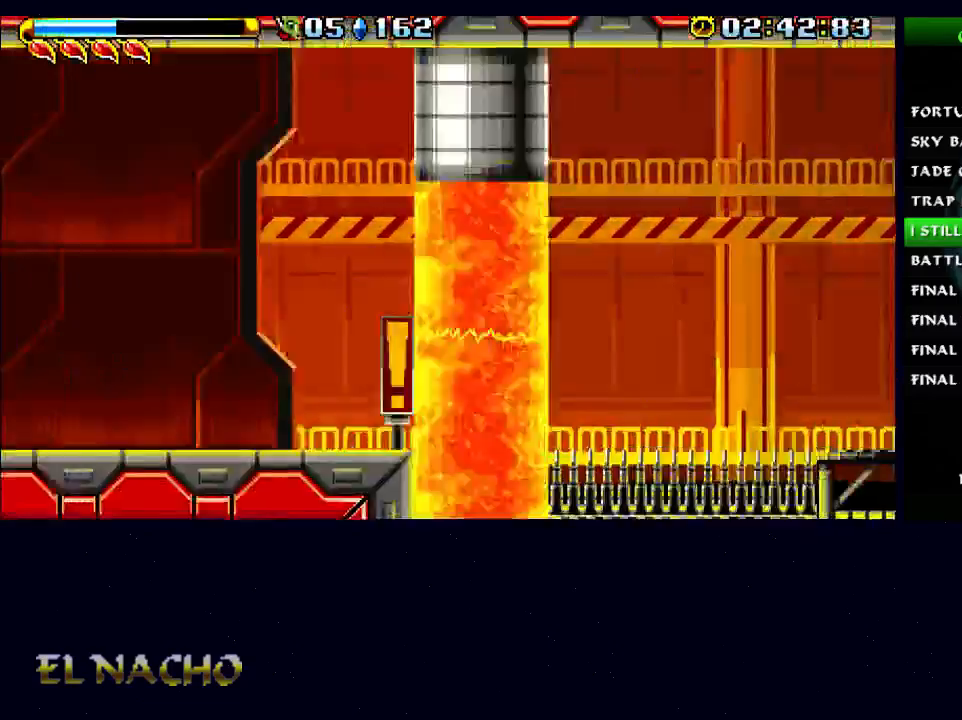
{"buttons": [], "left_stick": "center", "right_stick": "center", "events": []}
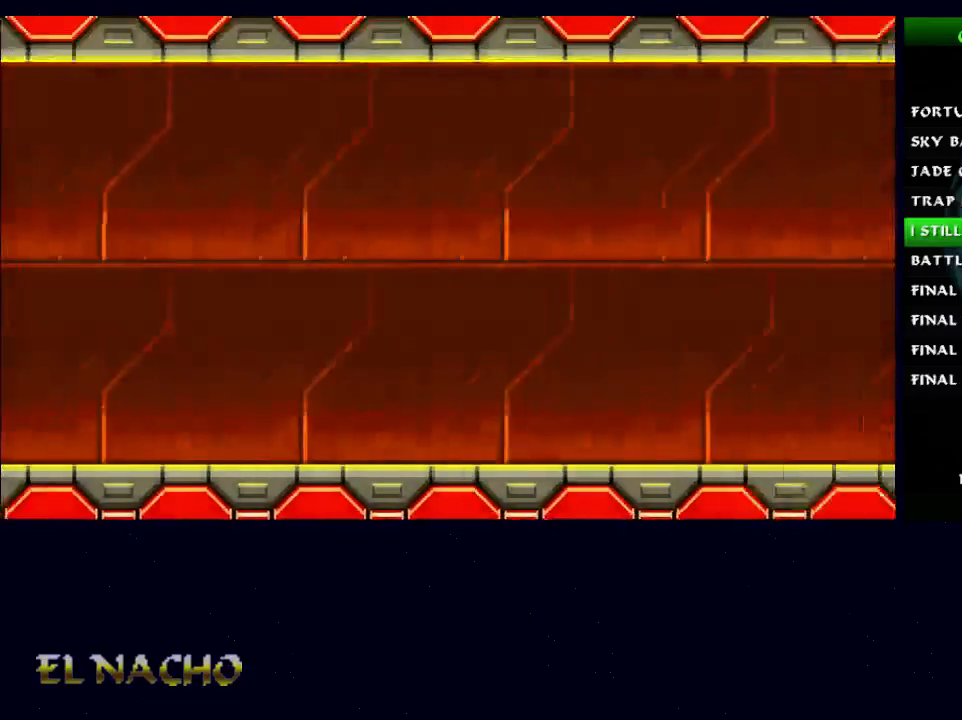
{"buttons": [], "left_stick": "center", "right_stick": "center", "events": []}
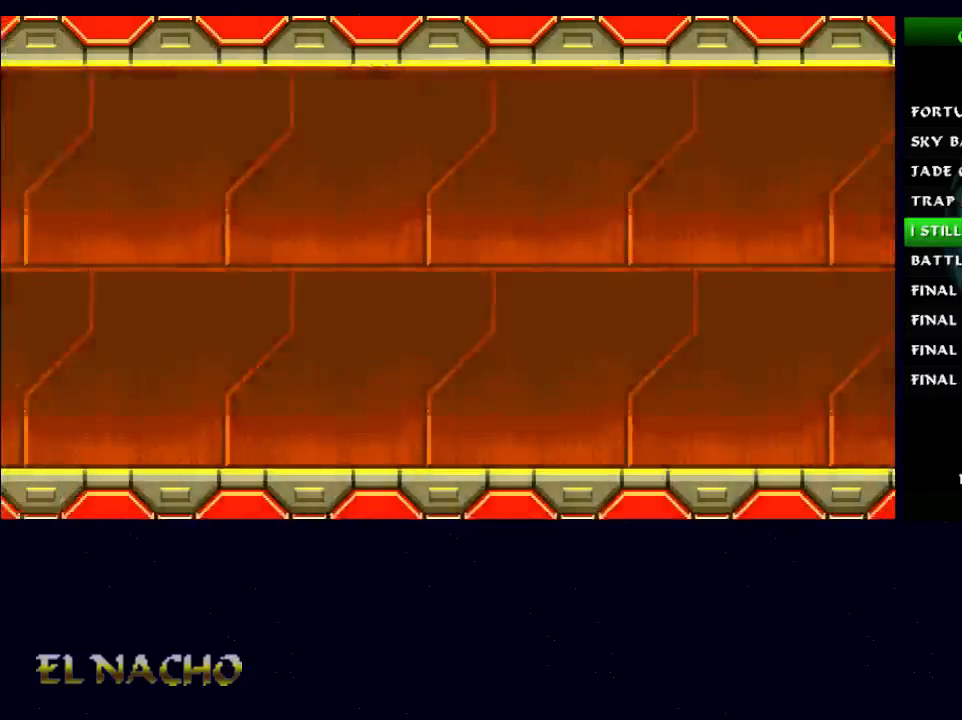
{"buttons": [], "left_stick": "center", "right_stick": "center", "events": []}
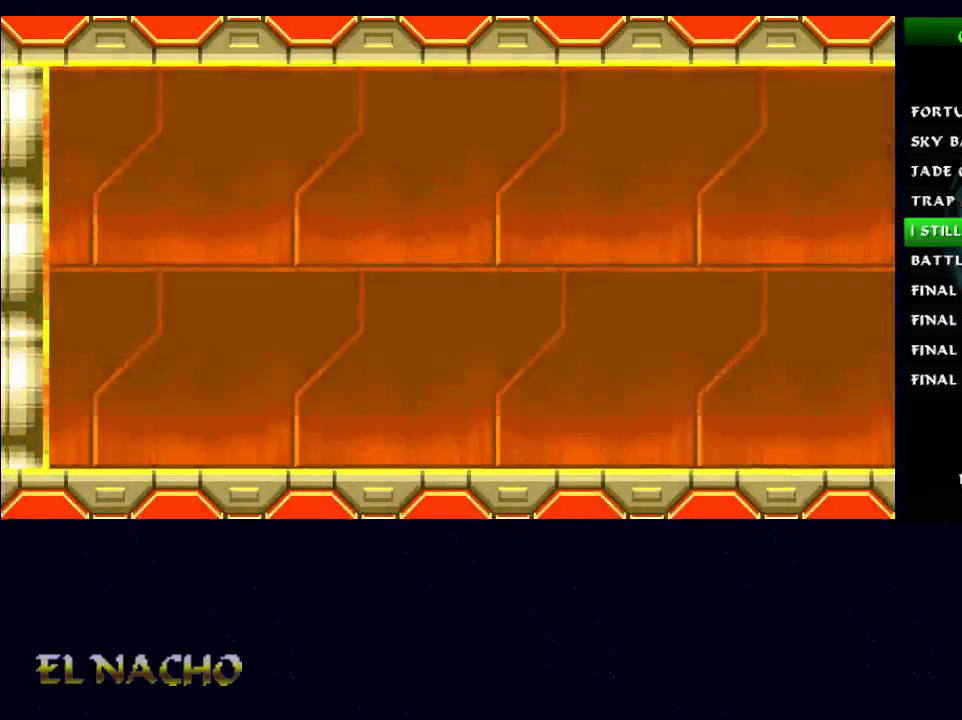
{"buttons": [], "left_stick": "center", "right_stick": "center", "events": []}
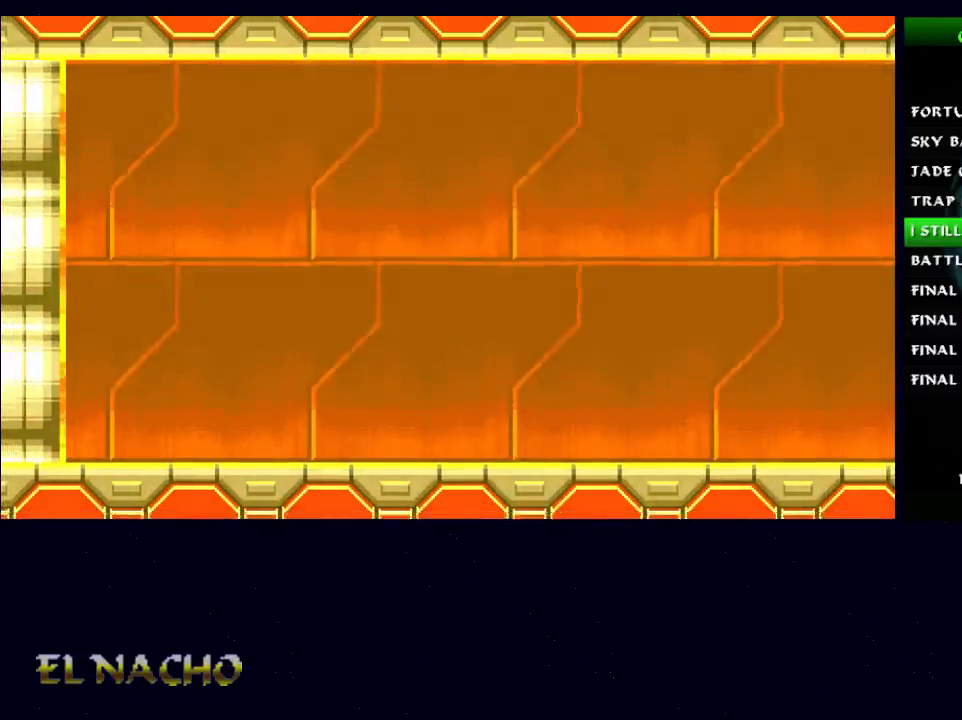
{"buttons": [], "left_stick": "center", "right_stick": "center", "events": []}